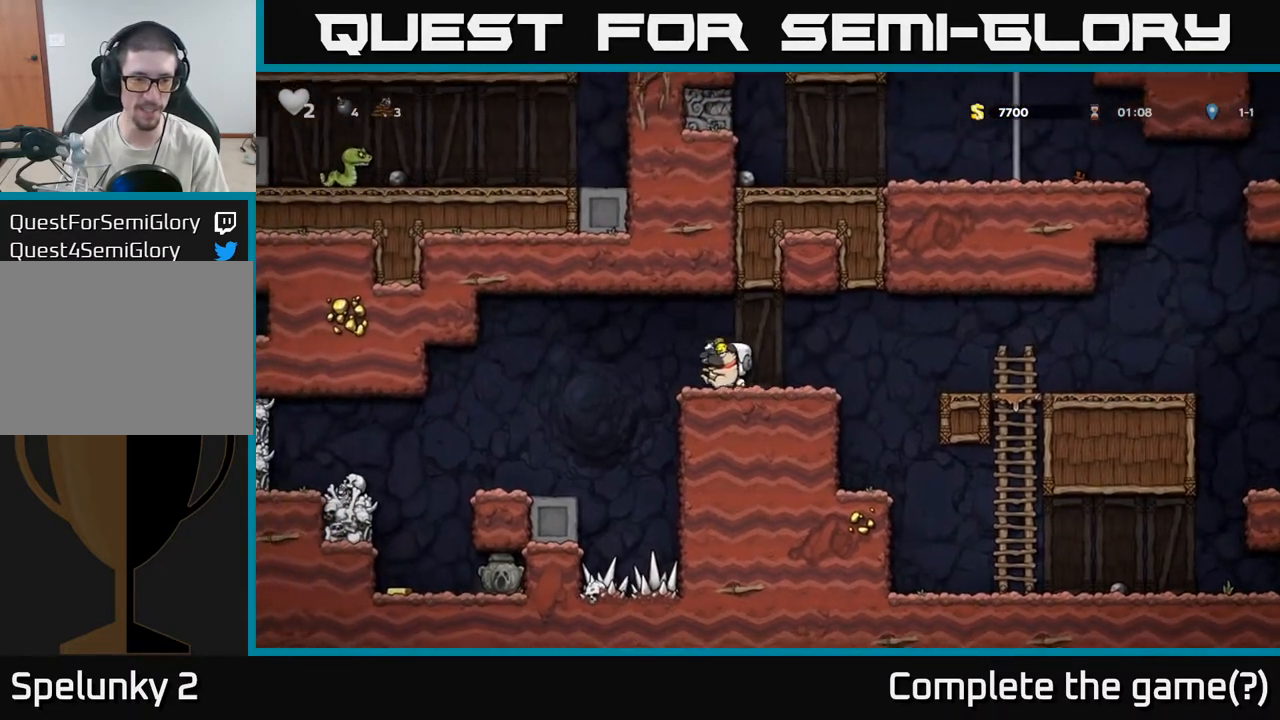
Gameplay with a controller (Xbox layout); each line is a JSON object with the inputs held at the frame after it (dt_ms = milliseconds from this image to that frame). "events" lists button and stick changes between this image and that frame as [ms after this image, input, new state], when the widget could be followed in between.
{"dt_ms": 500, "buttons": [], "left_stick": "center", "right_stick": "center", "events": [[67, "A", "up"], [383, "left_stick", "center"]]}
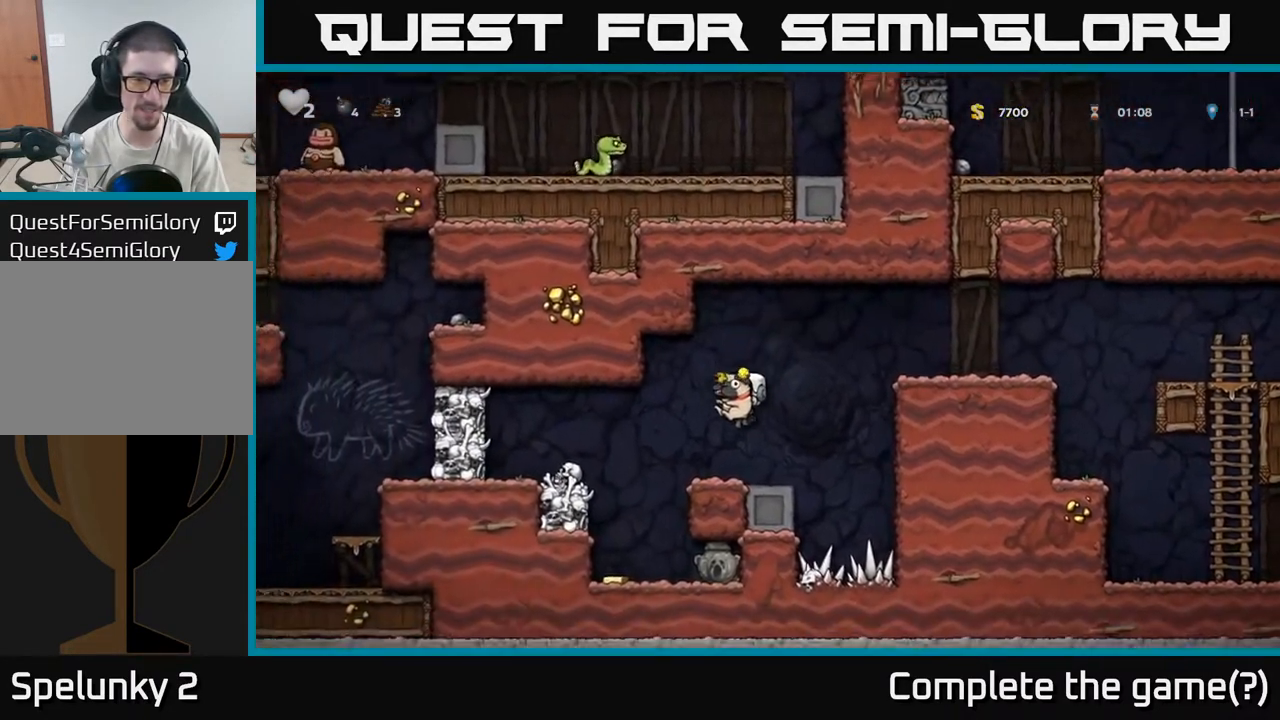
{"dt_ms": 500, "buttons": [], "left_stick": "left", "right_stick": "center", "events": [[217, "left_stick", "left"], [333, "A", "down"], [400, "A", "up"]]}
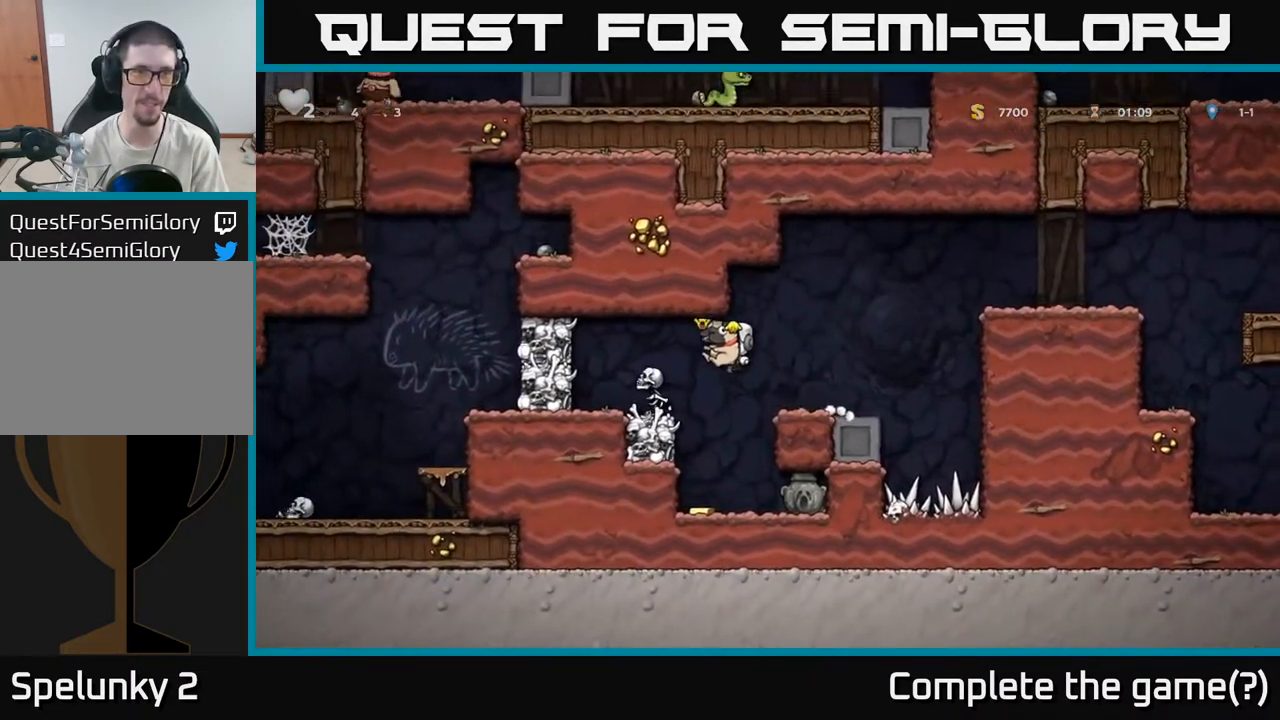
{"dt_ms": 500, "buttons": [], "left_stick": "center", "right_stick": "center", "events": [[183, "left_stick", "center"], [233, "A", "down"], [333, "left_stick", "left"], [383, "A", "up"], [467, "left_stick", "center"]]}
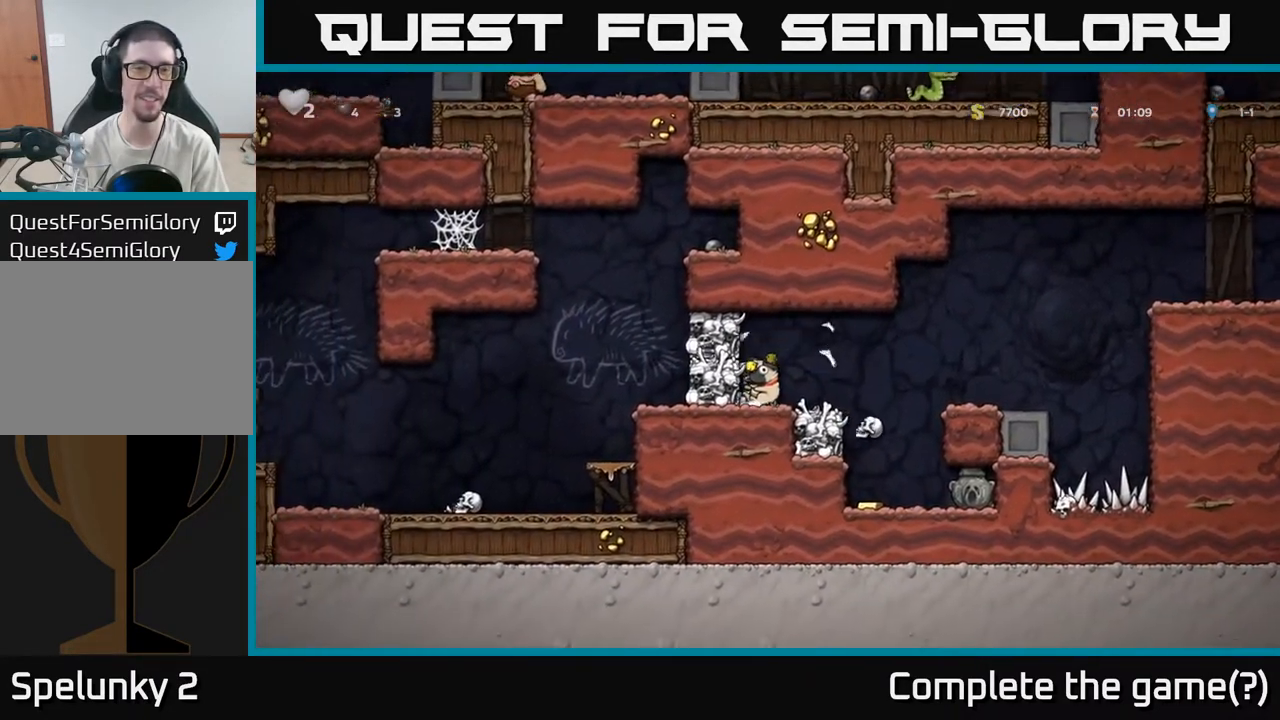
{"dt_ms": 500, "buttons": [], "left_stick": "center", "right_stick": "center", "events": [[183, "A", "down"], [317, "A", "up"], [350, "X", "down"], [433, "X", "up"]]}
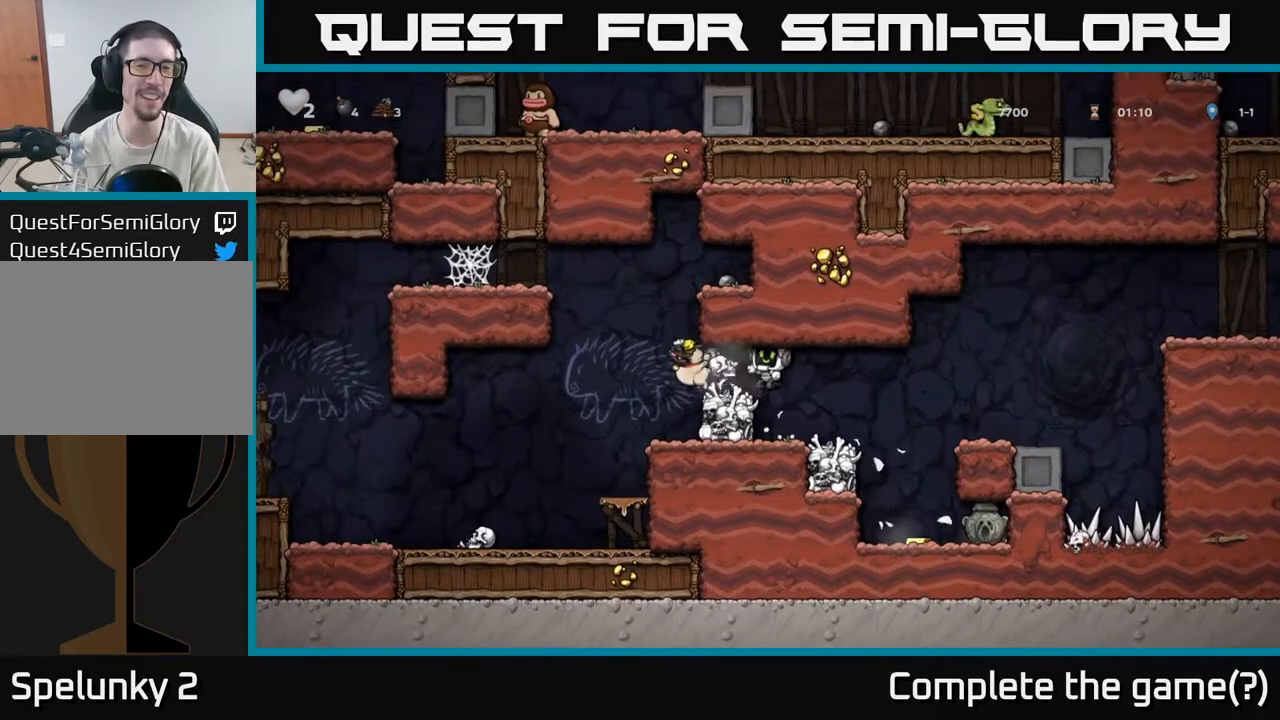
{"dt_ms": 500, "buttons": ["A"], "left_stick": "center", "right_stick": "center", "events": [[400, "A", "down"]]}
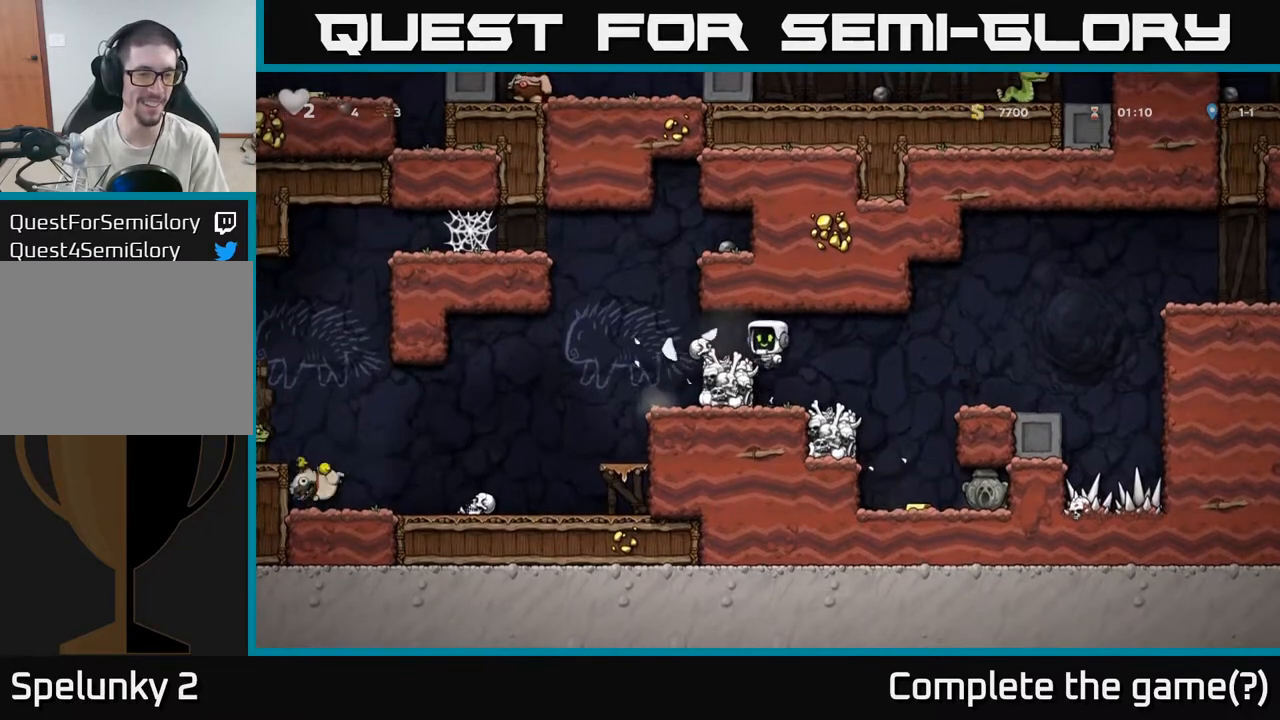
{"dt_ms": 500, "buttons": [], "left_stick": "center", "right_stick": "center", "events": [[67, "A", "up"], [183, "left_stick", "left"], [317, "left_stick", "center"]]}
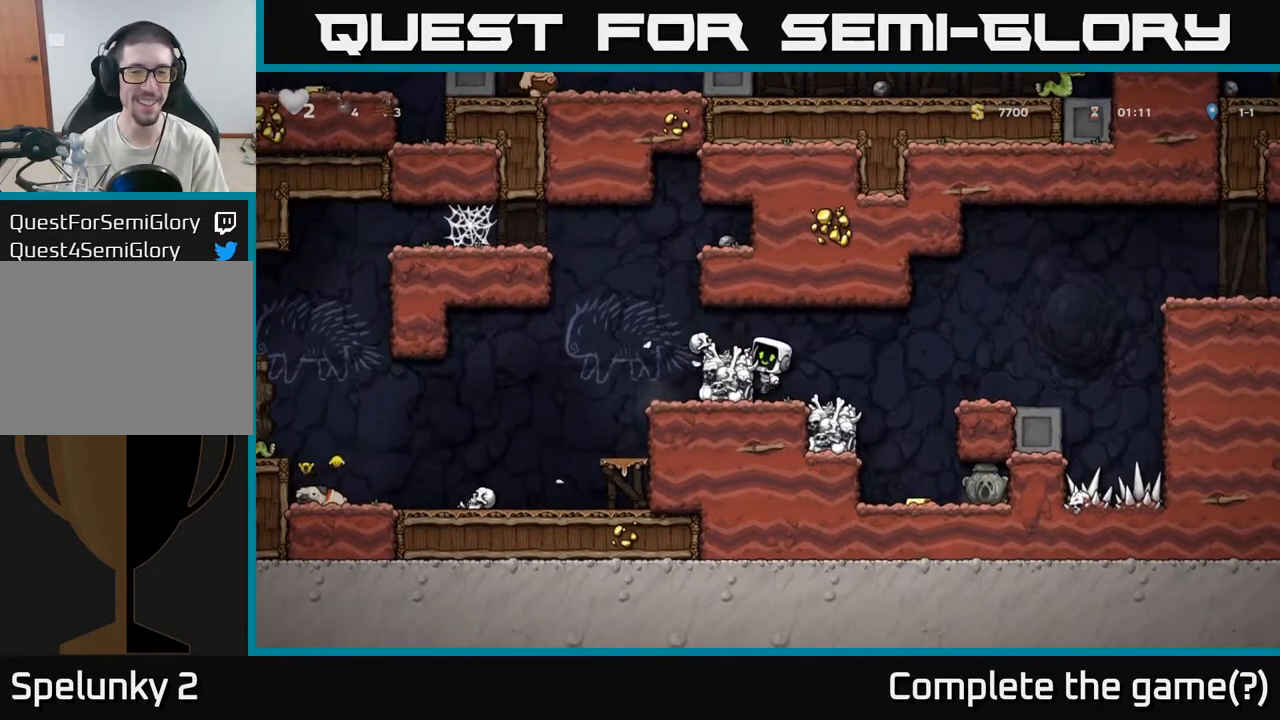
{"dt_ms": 500, "buttons": [], "left_stick": "center", "right_stick": "center", "events": [[50, "A", "down"], [100, "left_stick", "right"], [183, "A", "up"], [383, "left_stick", "center"]]}
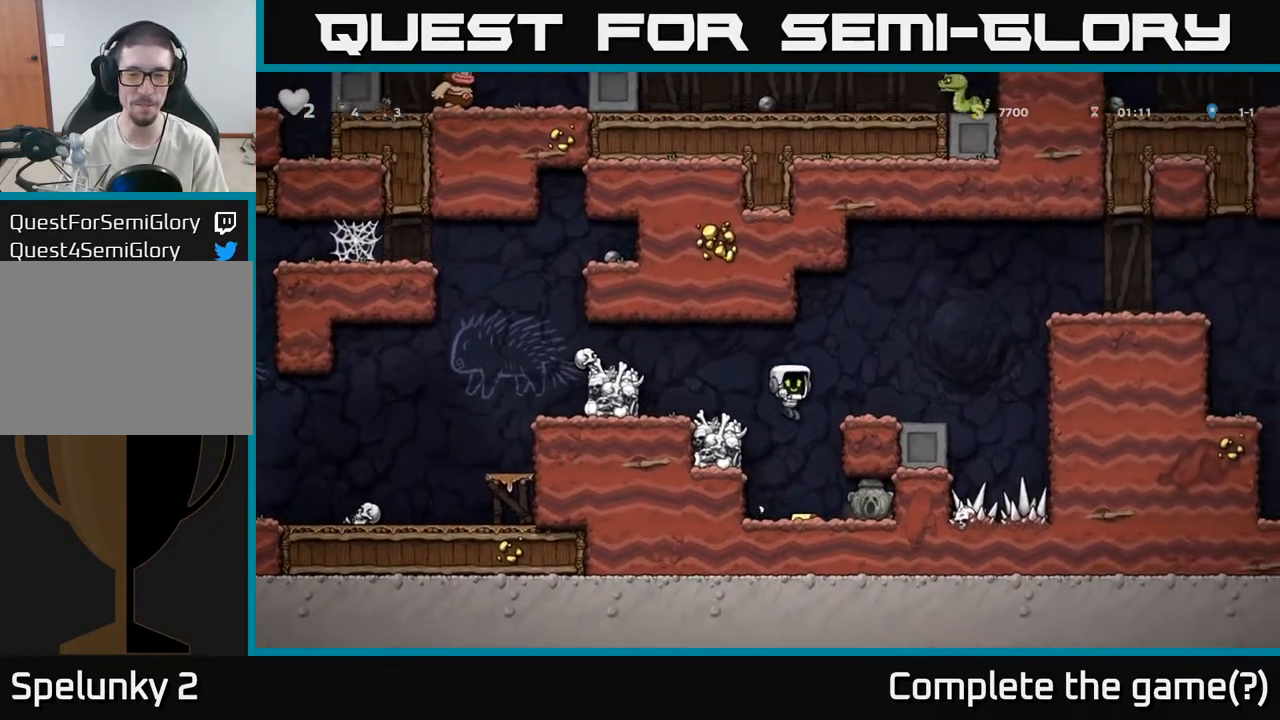
{"dt_ms": 500, "buttons": ["X"], "left_stick": "down-left", "right_stick": "center", "events": [[217, "left_stick", "right"], [383, "left_stick", "down"], [467, "left_stick", "down-left"], [483, "X", "down"]]}
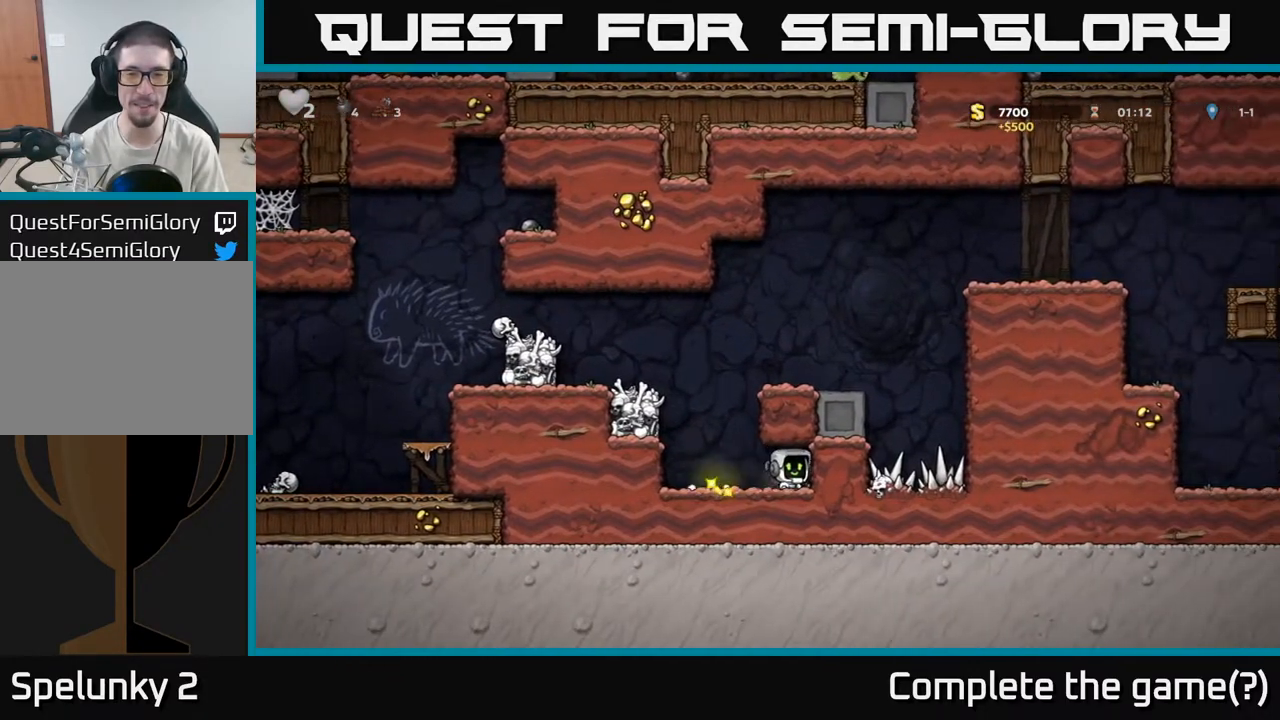
{"dt_ms": 500, "buttons": [], "left_stick": "left", "right_stick": "center", "events": [[83, "left_stick", "left"], [100, "X", "up"], [250, "A", "down"], [433, "A", "up"]]}
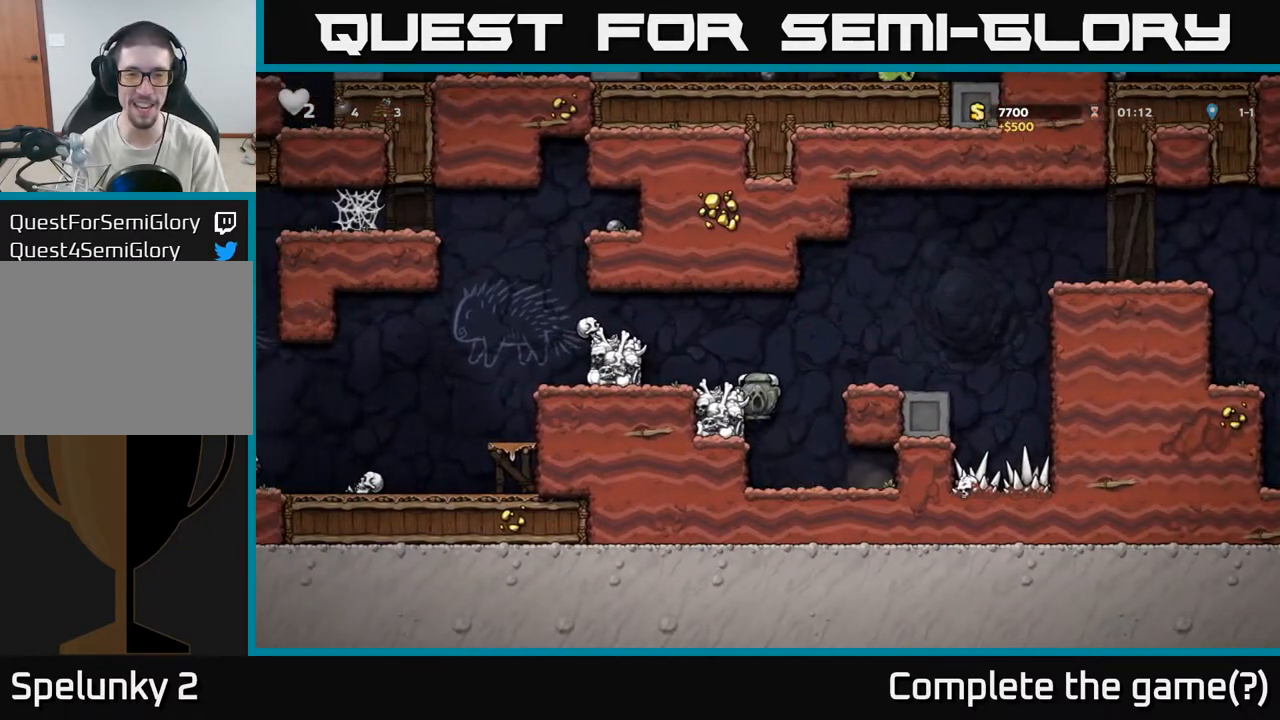
{"dt_ms": 500, "buttons": ["A"], "left_stick": "left", "right_stick": "center", "events": [[100, "A", "down"], [233, "A", "up"], [483, "A", "down"]]}
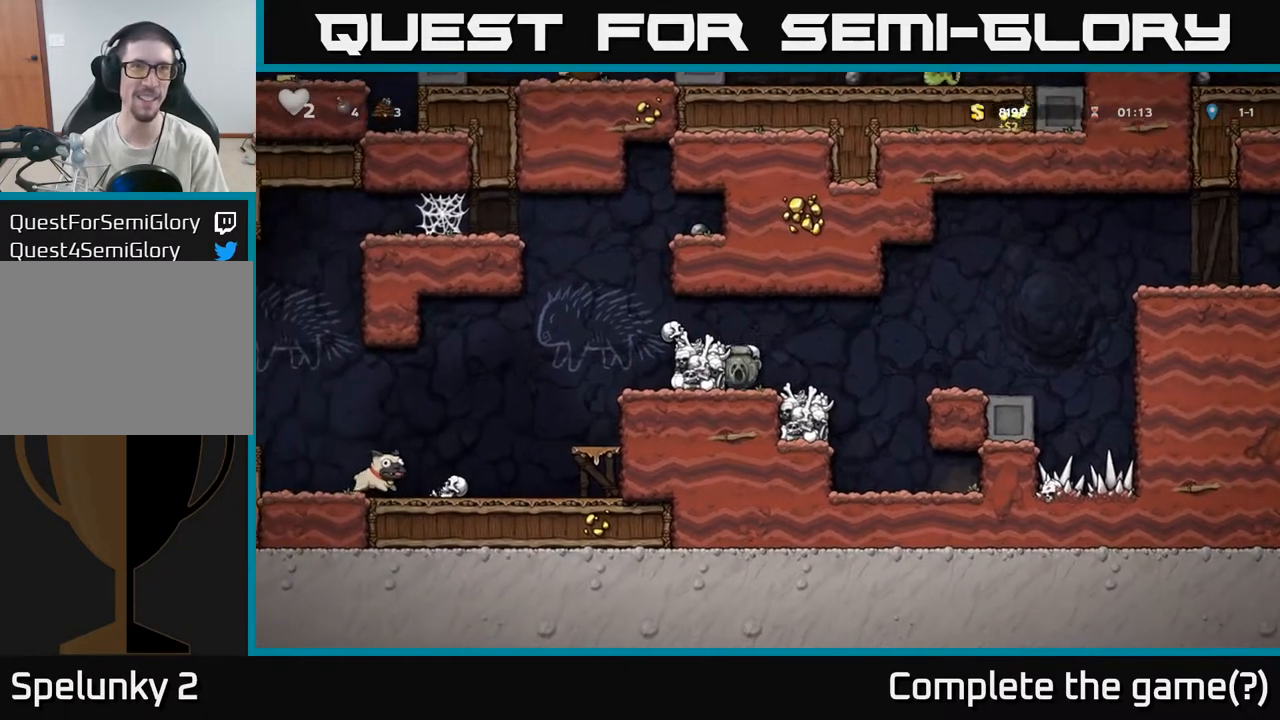
{"dt_ms": 500, "buttons": [], "left_stick": "left", "right_stick": "center", "events": [[167, "A", "up"]]}
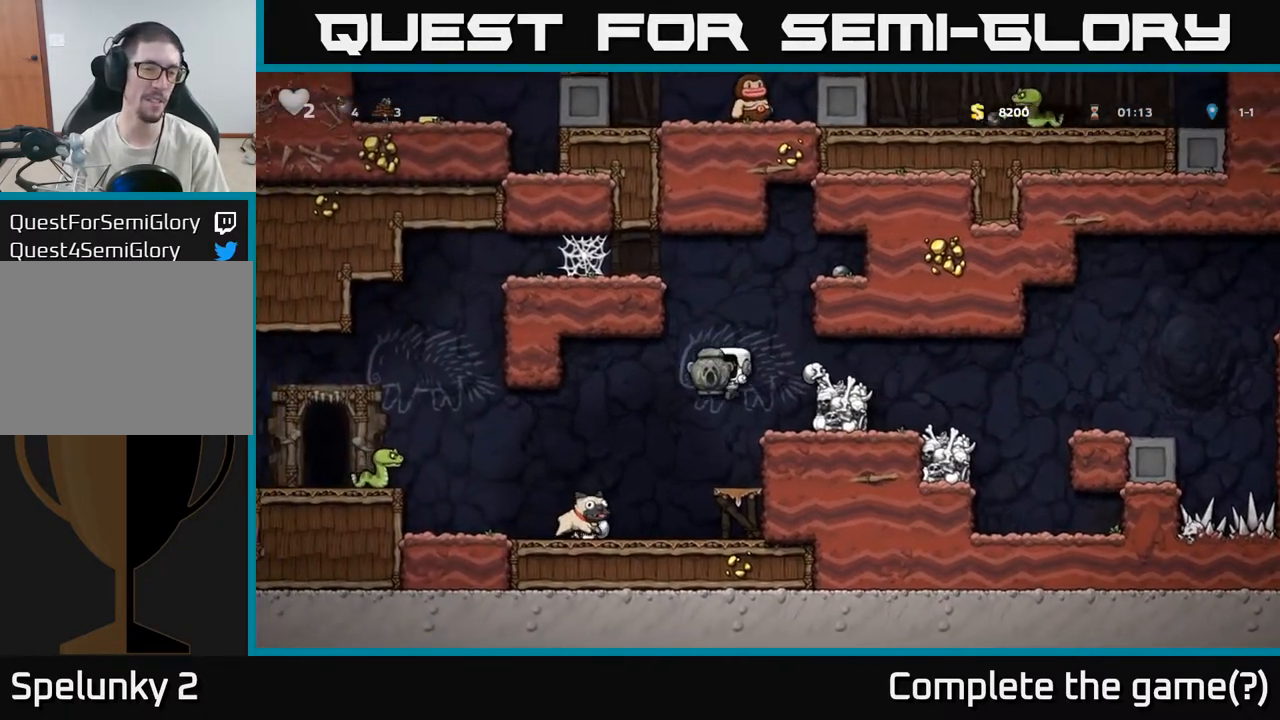
{"dt_ms": 500, "buttons": [], "left_stick": "left", "right_stick": "center", "events": [[233, "left_stick", "center"], [350, "left_stick", "left"]]}
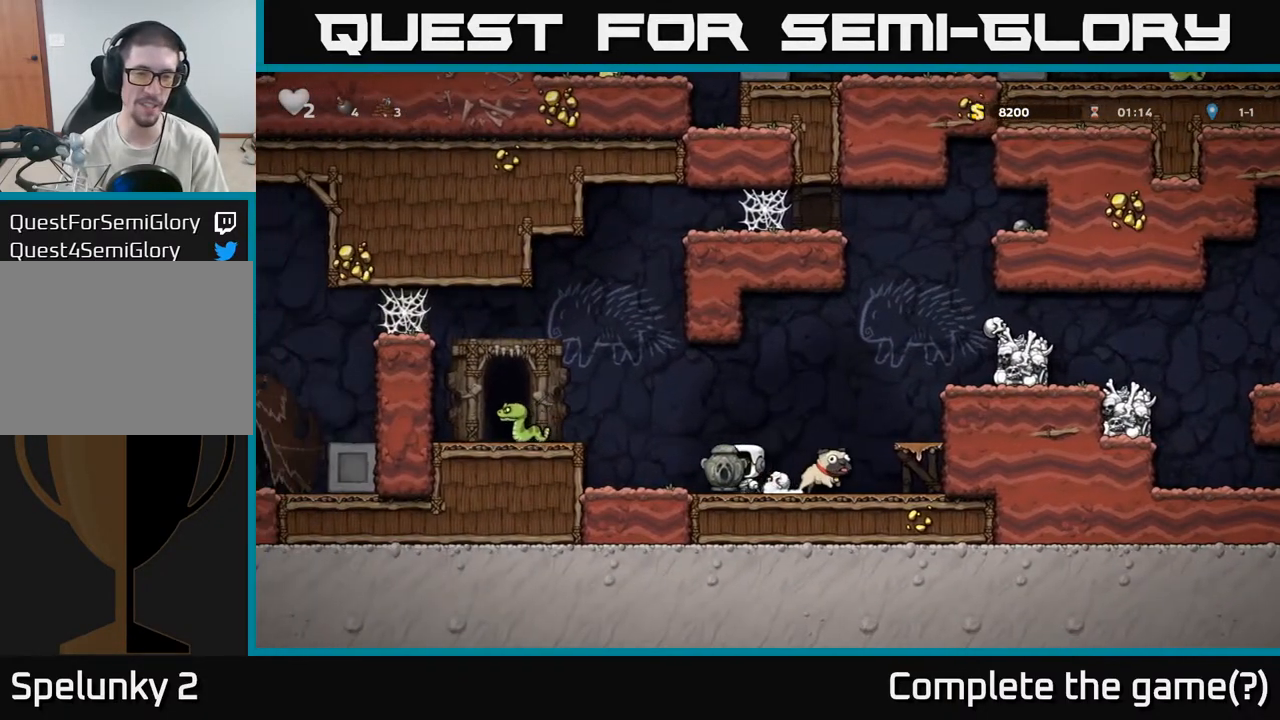
{"dt_ms": 500, "buttons": [], "left_stick": "center", "right_stick": "center", "events": [[83, "left_stick", "center"], [150, "A", "down"], [183, "left_stick", "left"], [350, "A", "up"], [417, "left_stick", "center"]]}
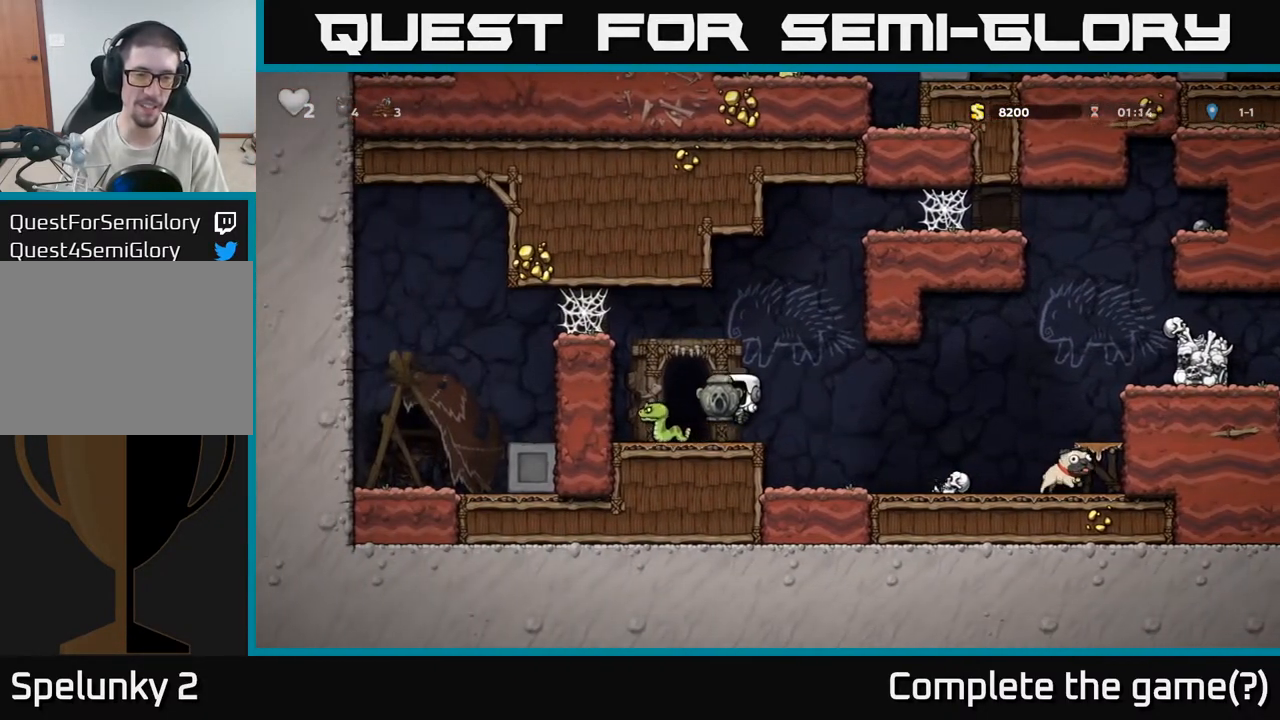
{"dt_ms": 500, "buttons": [], "left_stick": "center", "right_stick": "center", "events": [[133, "A", "down"], [233, "left_stick", "left"], [300, "A", "up"], [383, "left_stick", "center"]]}
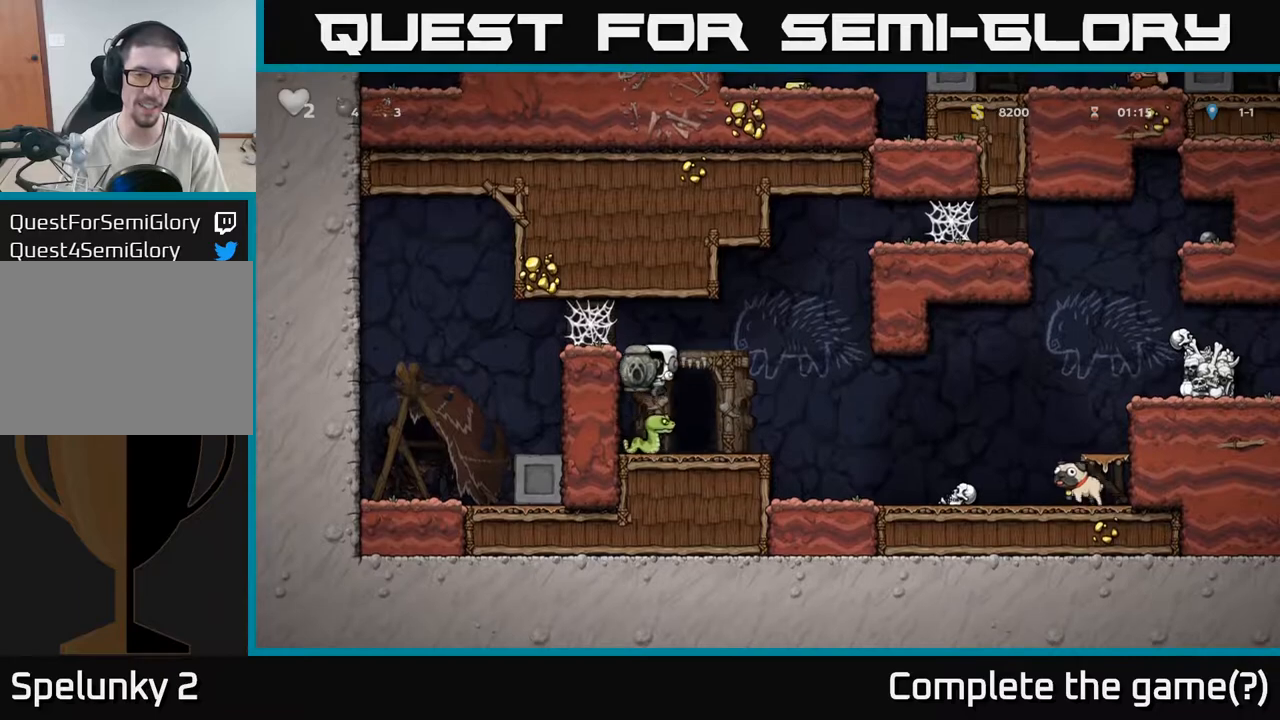
{"dt_ms": 500, "buttons": [], "left_stick": "left", "right_stick": "center"}
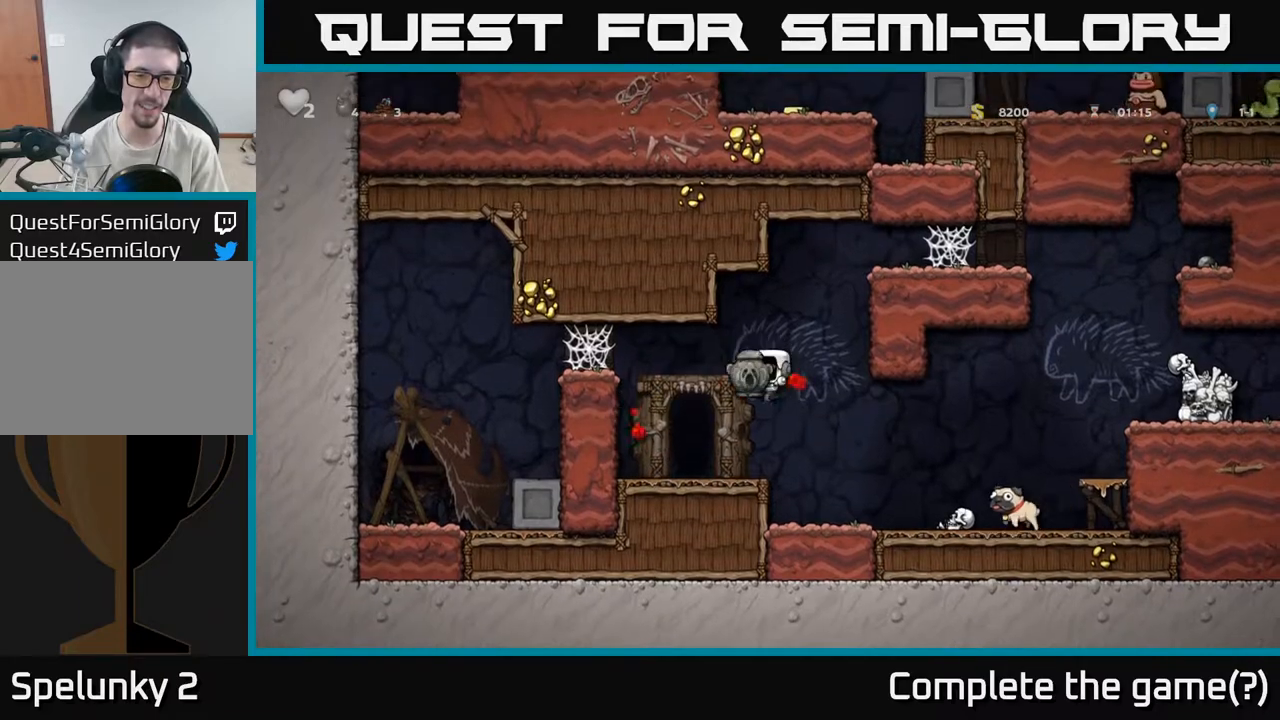
{"dt_ms": 1000, "buttons": ["X"], "left_stick": "down-left", "right_stick": "center"}
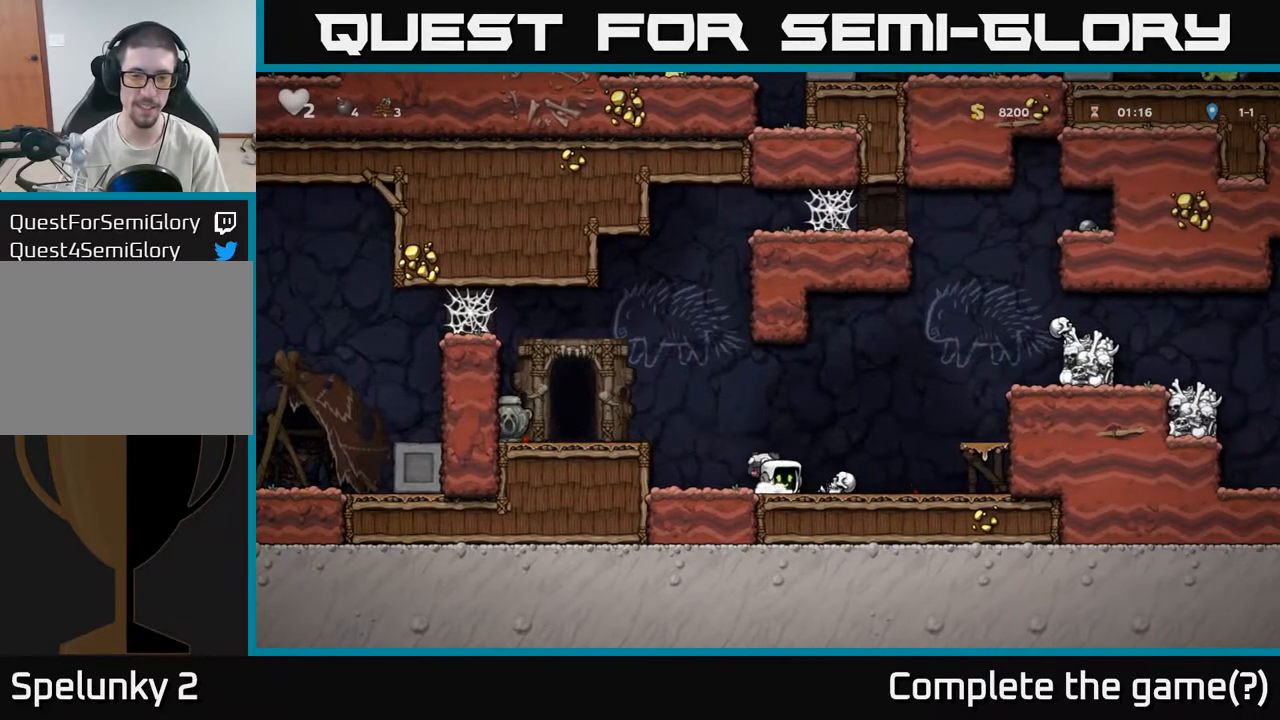
{"dt_ms": 500, "buttons": [], "left_stick": "center", "right_stick": "center", "events": [[83, "A", "down"], [83, "left_stick", "left"], [100, "X", "up"], [317, "A", "up"], [467, "left_stick", "center"]]}
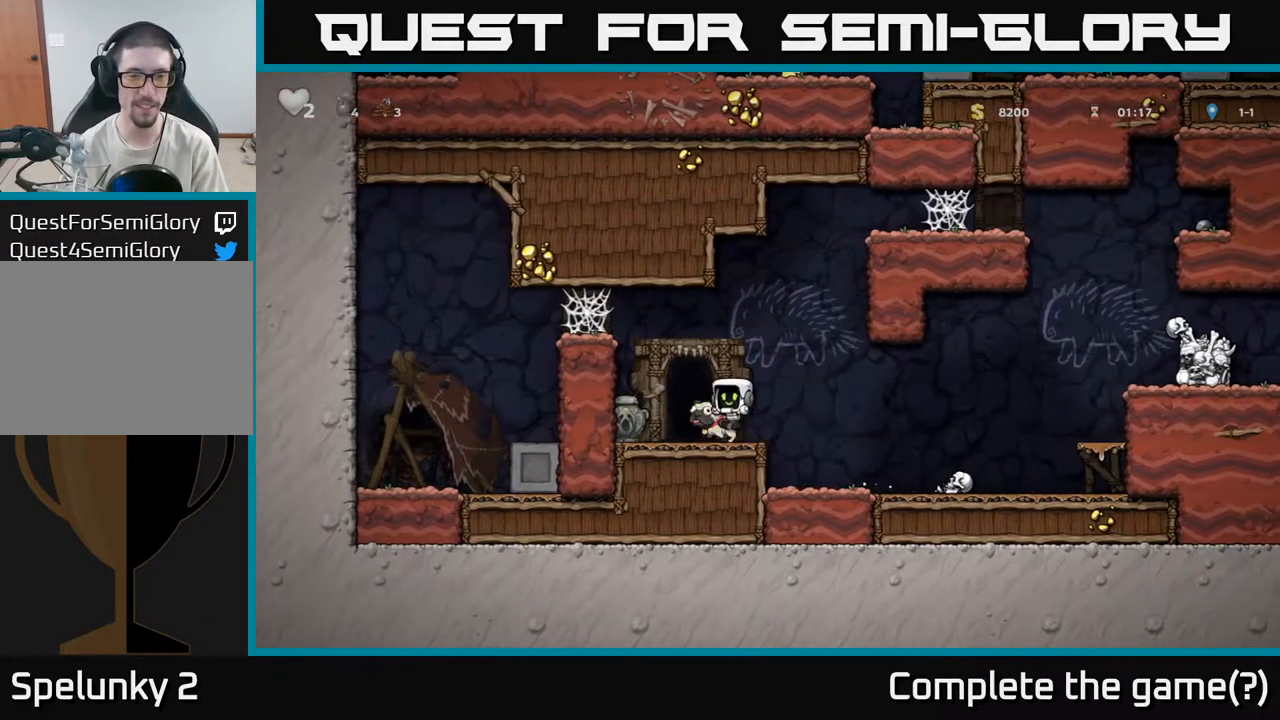
{"dt_ms": 500, "buttons": [], "left_stick": "center", "right_stick": "center", "events": []}
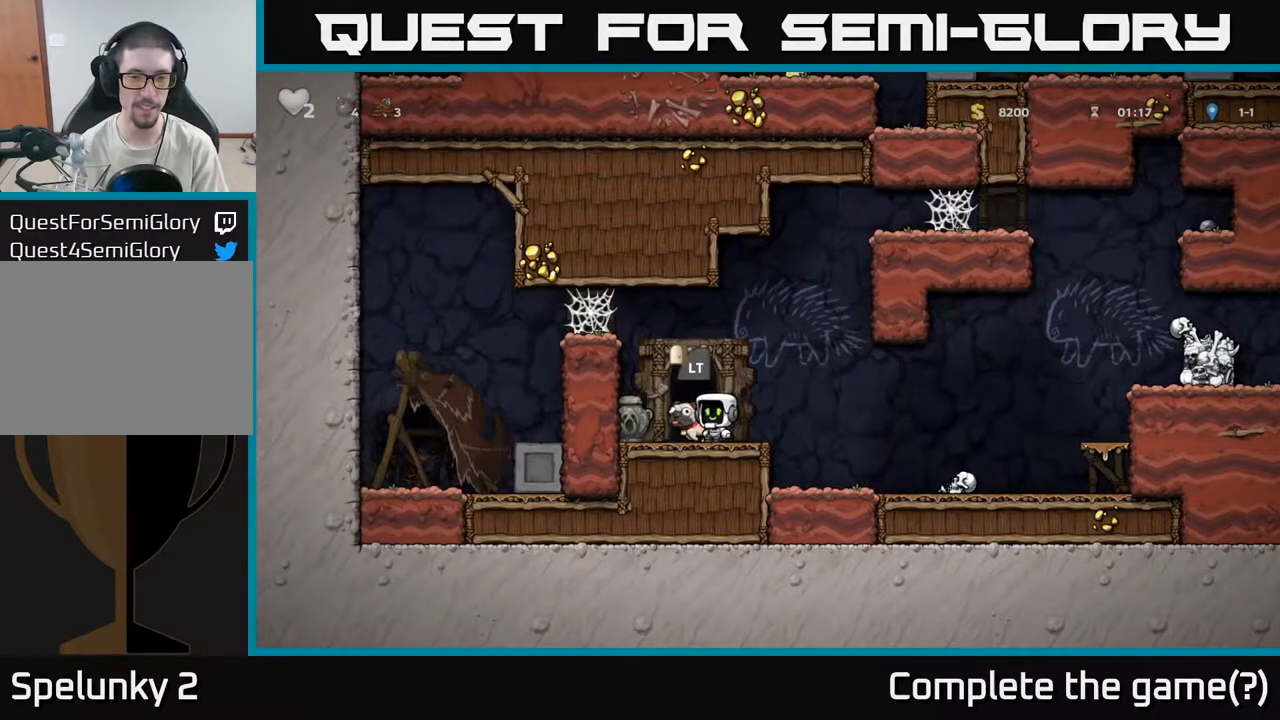
{"dt_ms": 1000, "buttons": ["X"], "left_stick": "down-left", "right_stick": "center"}
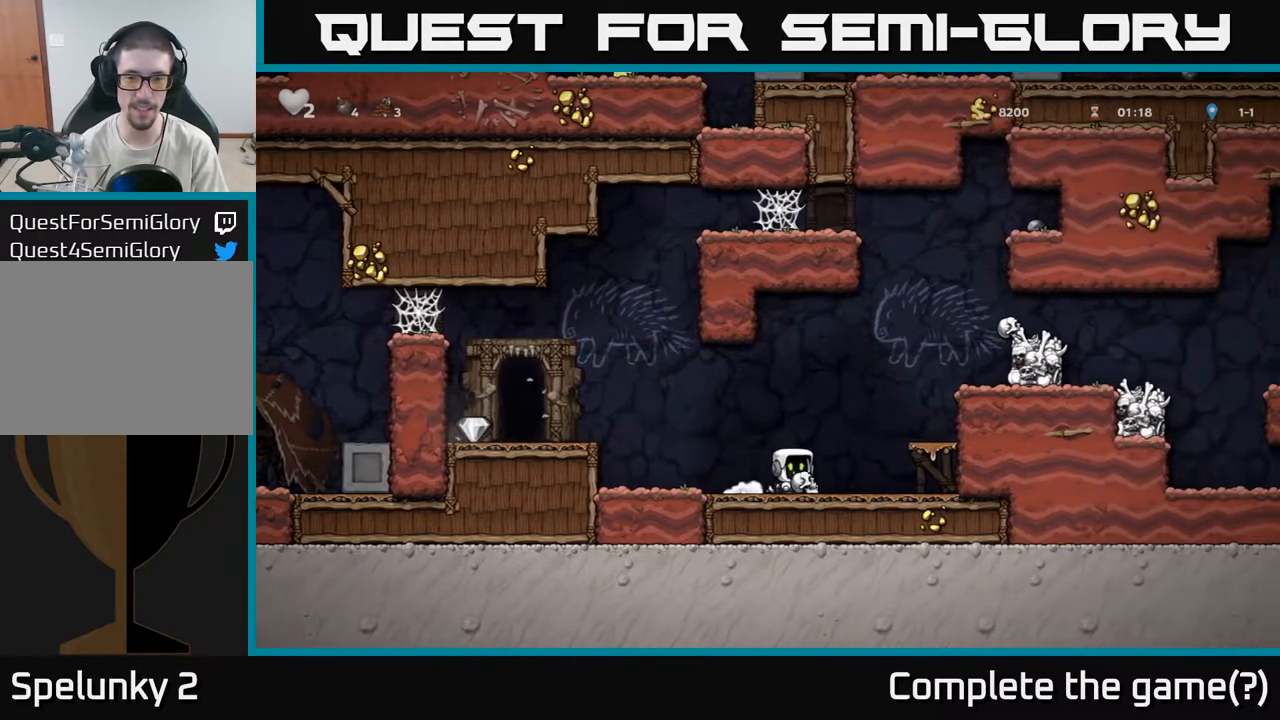
{"dt_ms": 500, "buttons": [], "left_stick": "left", "right_stick": "center", "events": [[50, "X", "up"], [50, "left_stick", "left"], [117, "A", "down"], [433, "A", "up"]]}
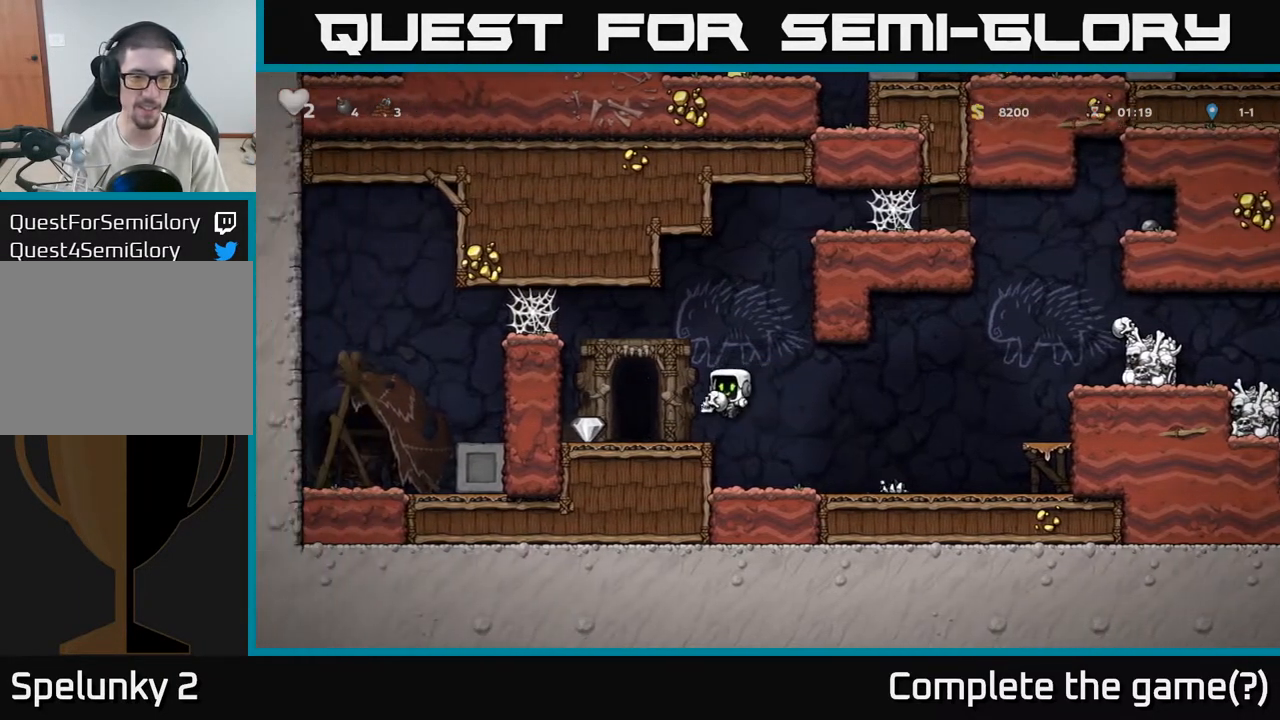
{"dt_ms": 500, "buttons": [], "left_stick": "right", "right_stick": "center", "events": [[283, "left_stick", "center"], [450, "left_stick", "right"]]}
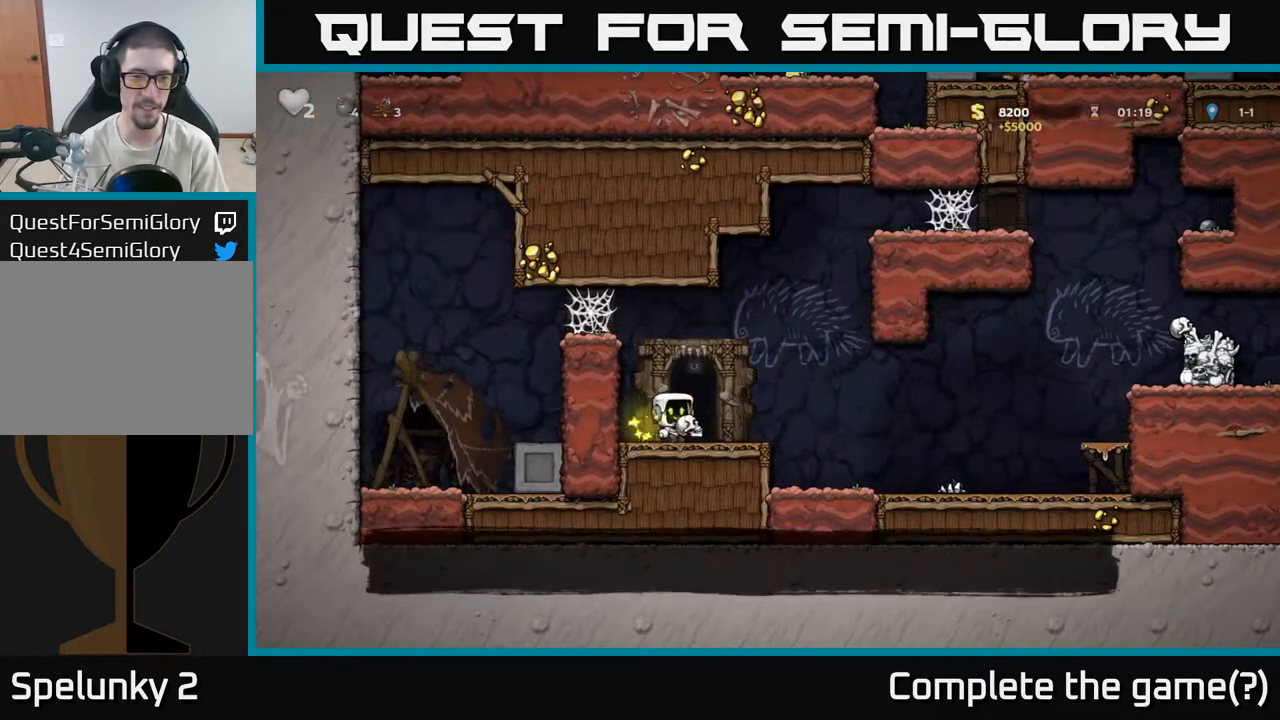
{"dt_ms": 500, "buttons": [], "left_stick": "center", "right_stick": "center", "events": [[17, "left_stick", "center"], [83, "L2", "down"], [167, "L2", "up"], [283, "L2", "down"], [367, "L2", "up"]]}
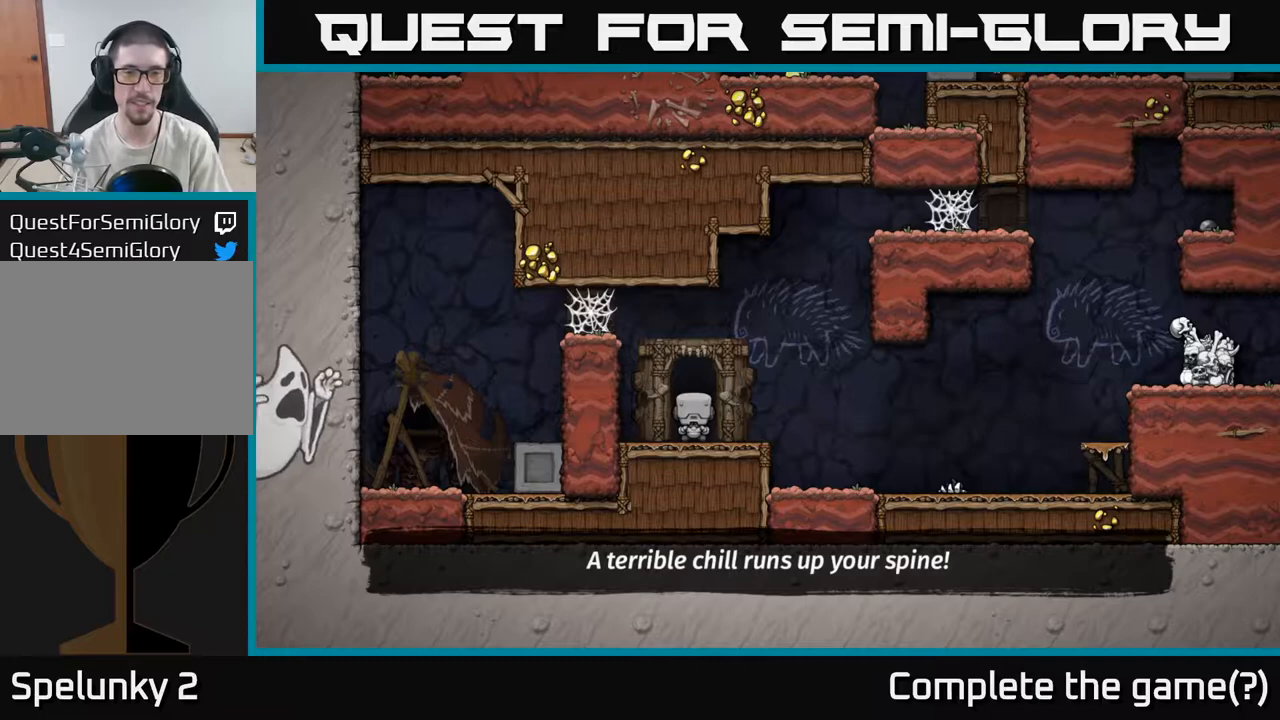
{"dt_ms": 500, "buttons": [], "left_stick": "center", "right_stick": "center", "events": []}
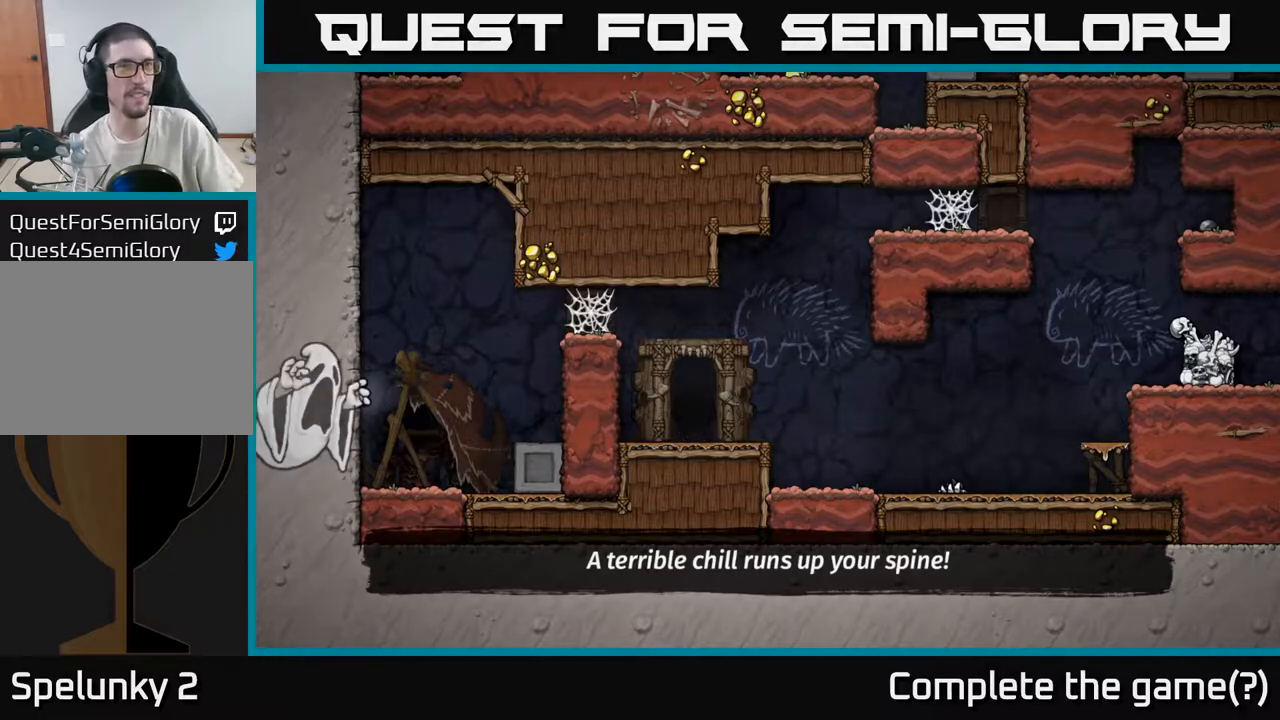
{"dt_ms": 500, "buttons": [], "left_stick": "center", "right_stick": "center", "events": []}
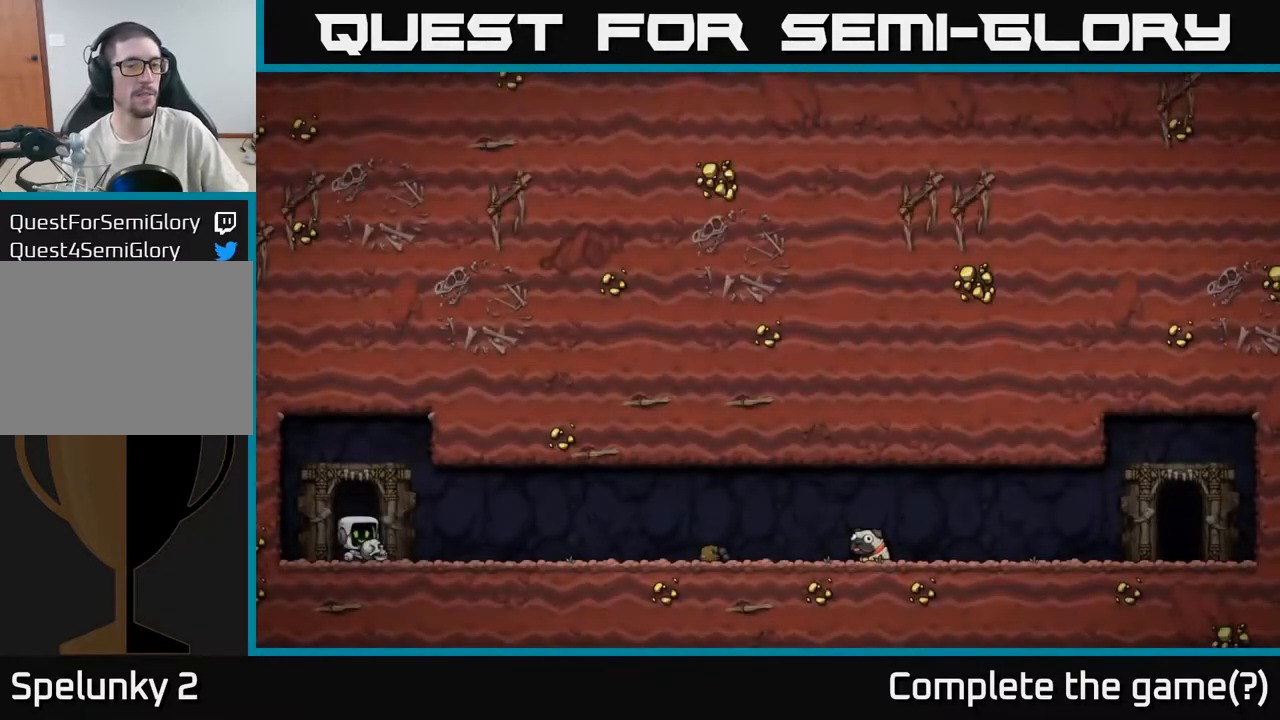
{"dt_ms": 500, "buttons": [], "left_stick": "center", "right_stick": "center", "events": []}
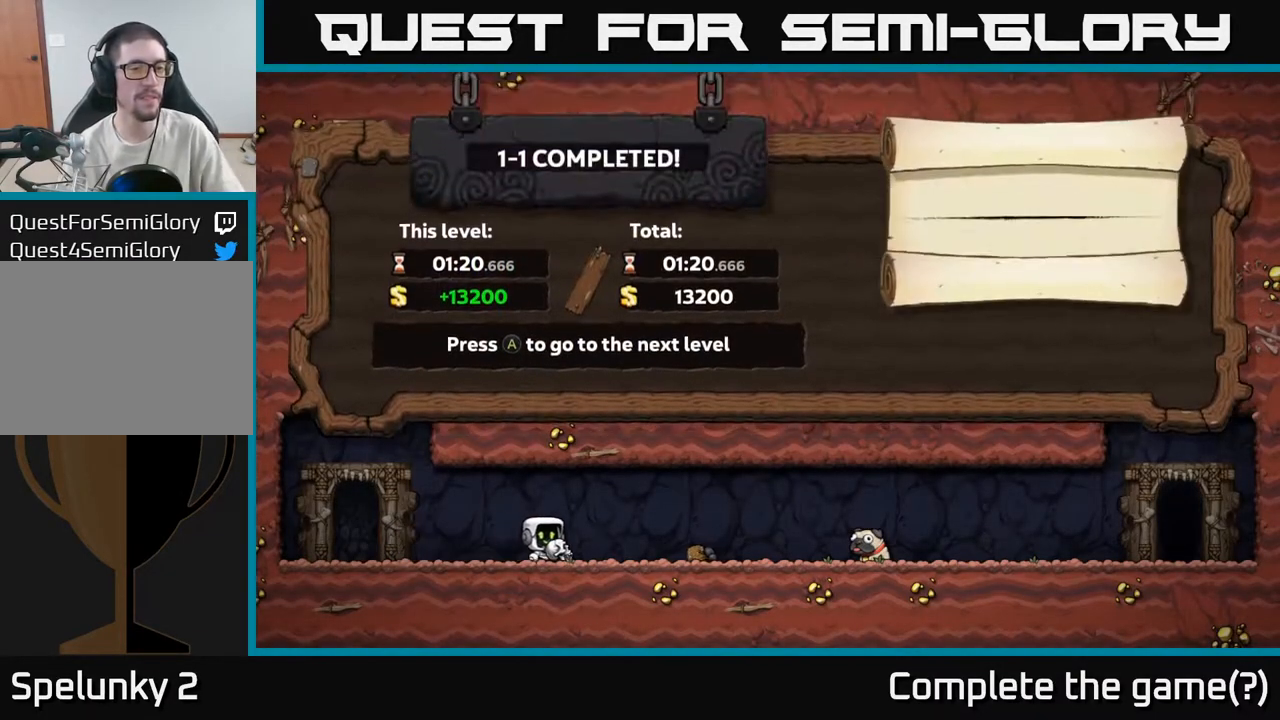
{"dt_ms": 500, "buttons": [], "left_stick": "center", "right_stick": "center", "events": []}
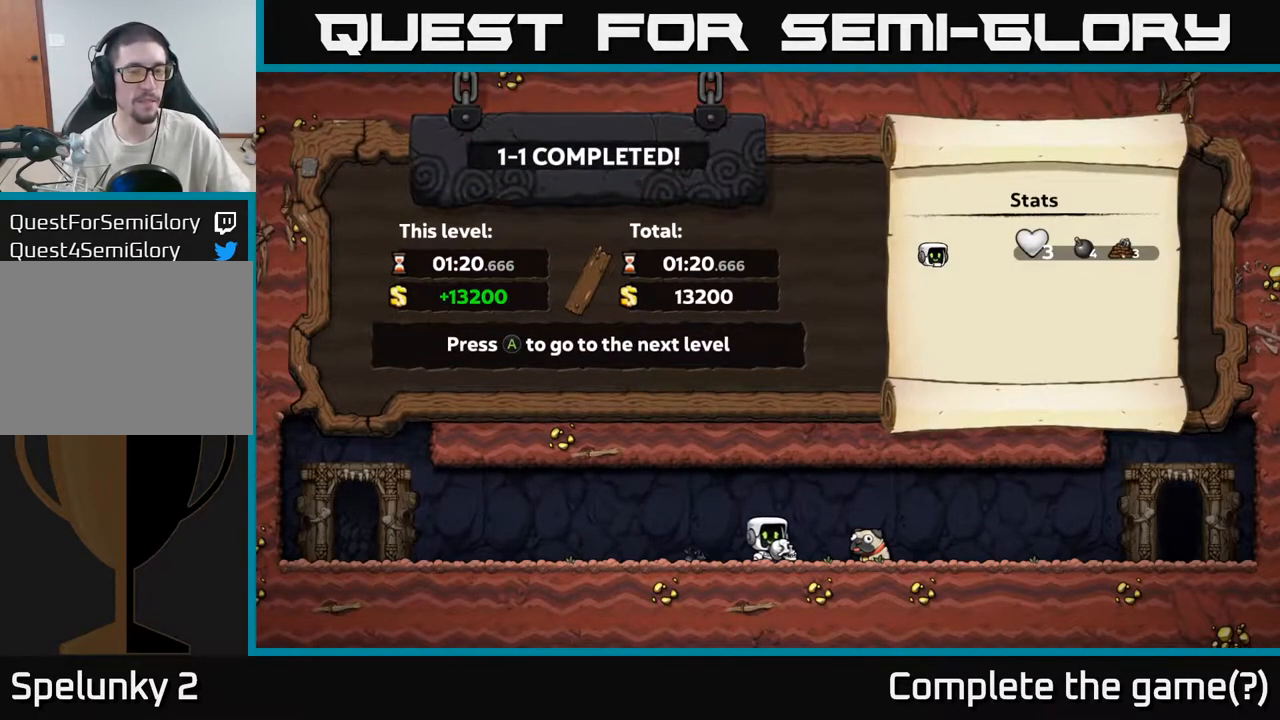
{"dt_ms": 500, "buttons": [], "left_stick": "center", "right_stick": "center", "events": []}
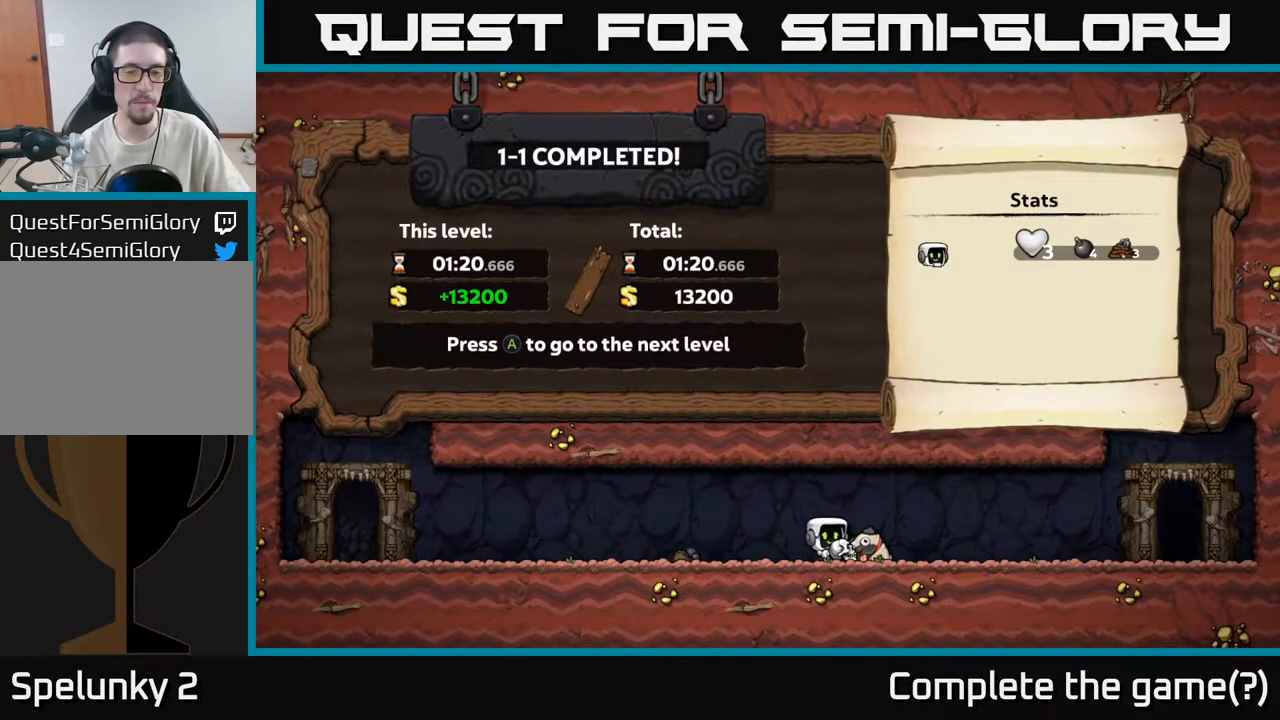
{"dt_ms": 500, "buttons": [], "left_stick": "center", "right_stick": "center", "events": [[117, "A", "down"], [283, "A", "up"]]}
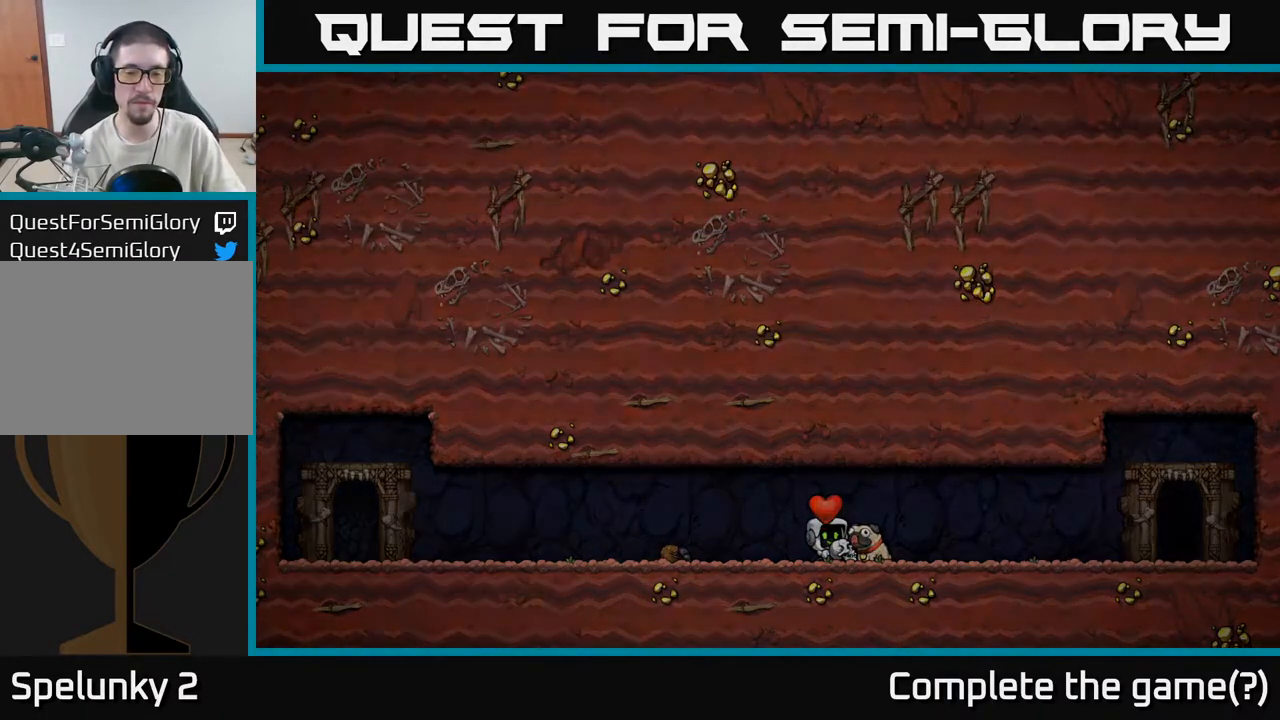
{"dt_ms": 500, "buttons": [], "left_stick": "center", "right_stick": "center", "events": []}